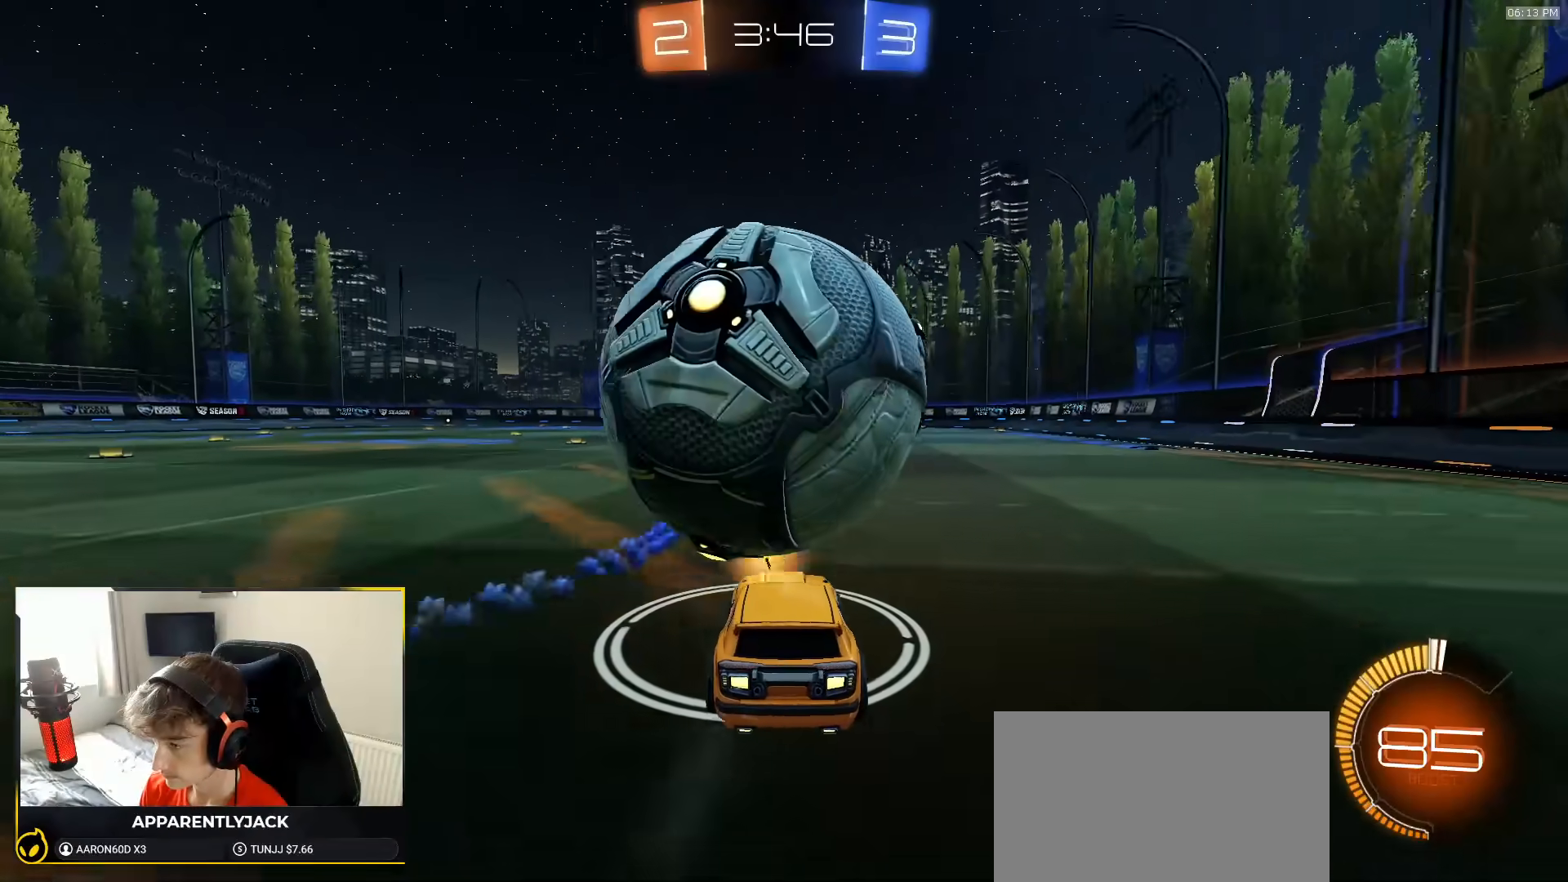
Gameplay with a controller (PlayStation layout); each line is a JSON object with the inputs held at the frame after it. "events" lists button and stick changes between this image and that frame as [ms after this image, input, new state], when the widget could be followed in between. Not read: L3 R2 R3 TOUCHPAD.
{"buttons": [], "left_stick": "center", "right_stick": "center", "events": []}
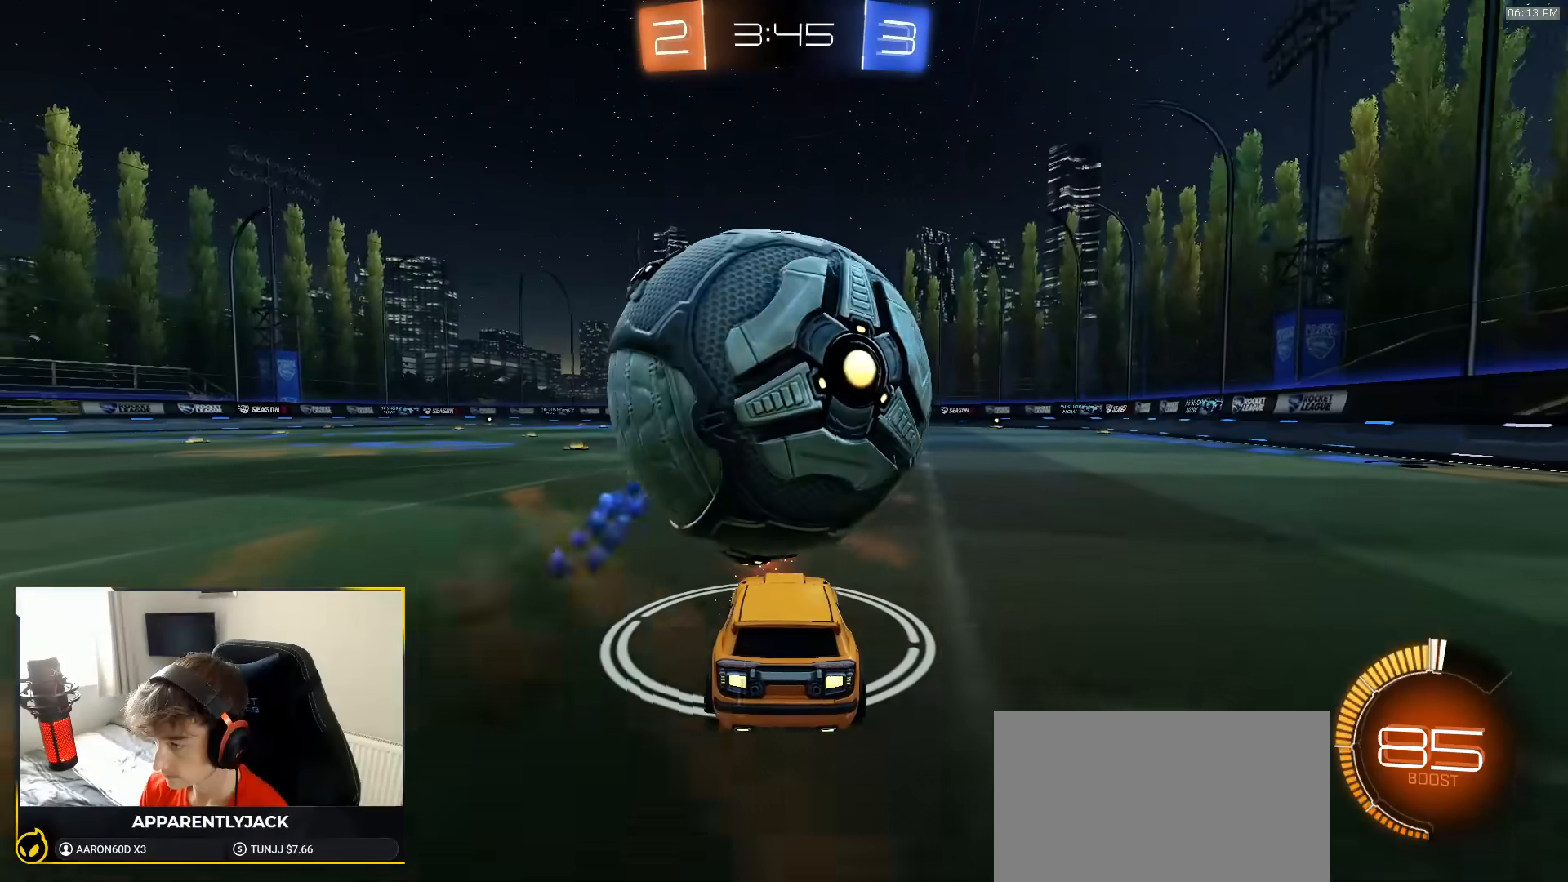
{"buttons": ["R1"], "left_stick": "center", "right_stick": "center", "events": [[150, "left_stick", "right"], [250, "left_stick", "center"], [267, "R1", "down"], [317, "left_stick", "left"], [400, "left_stick", "center"]]}
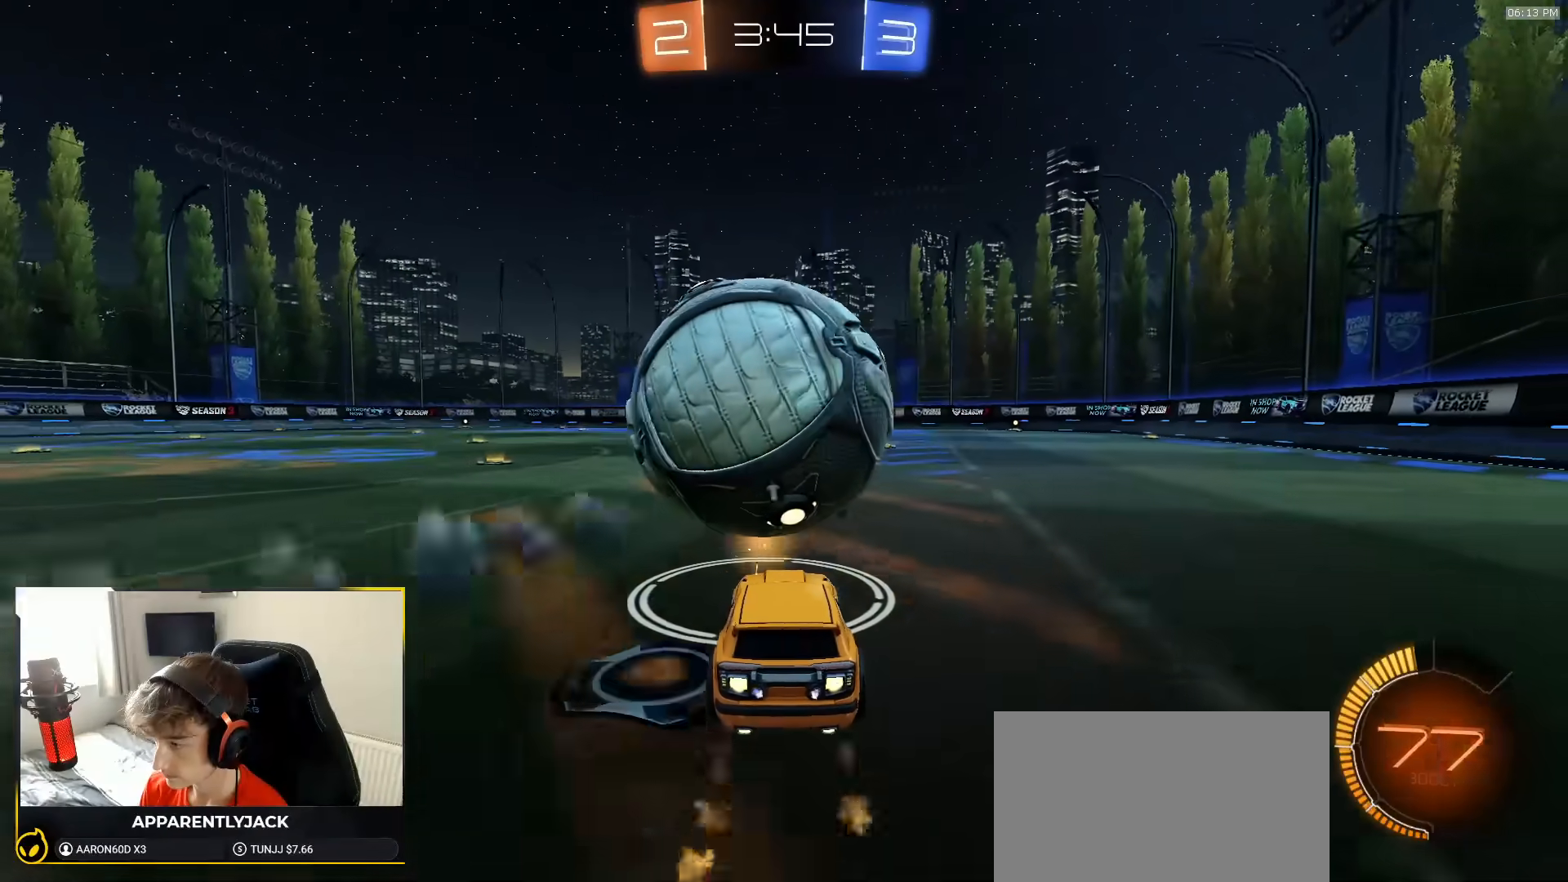
{"buttons": ["R1"], "left_stick": "center", "right_stick": "center"}
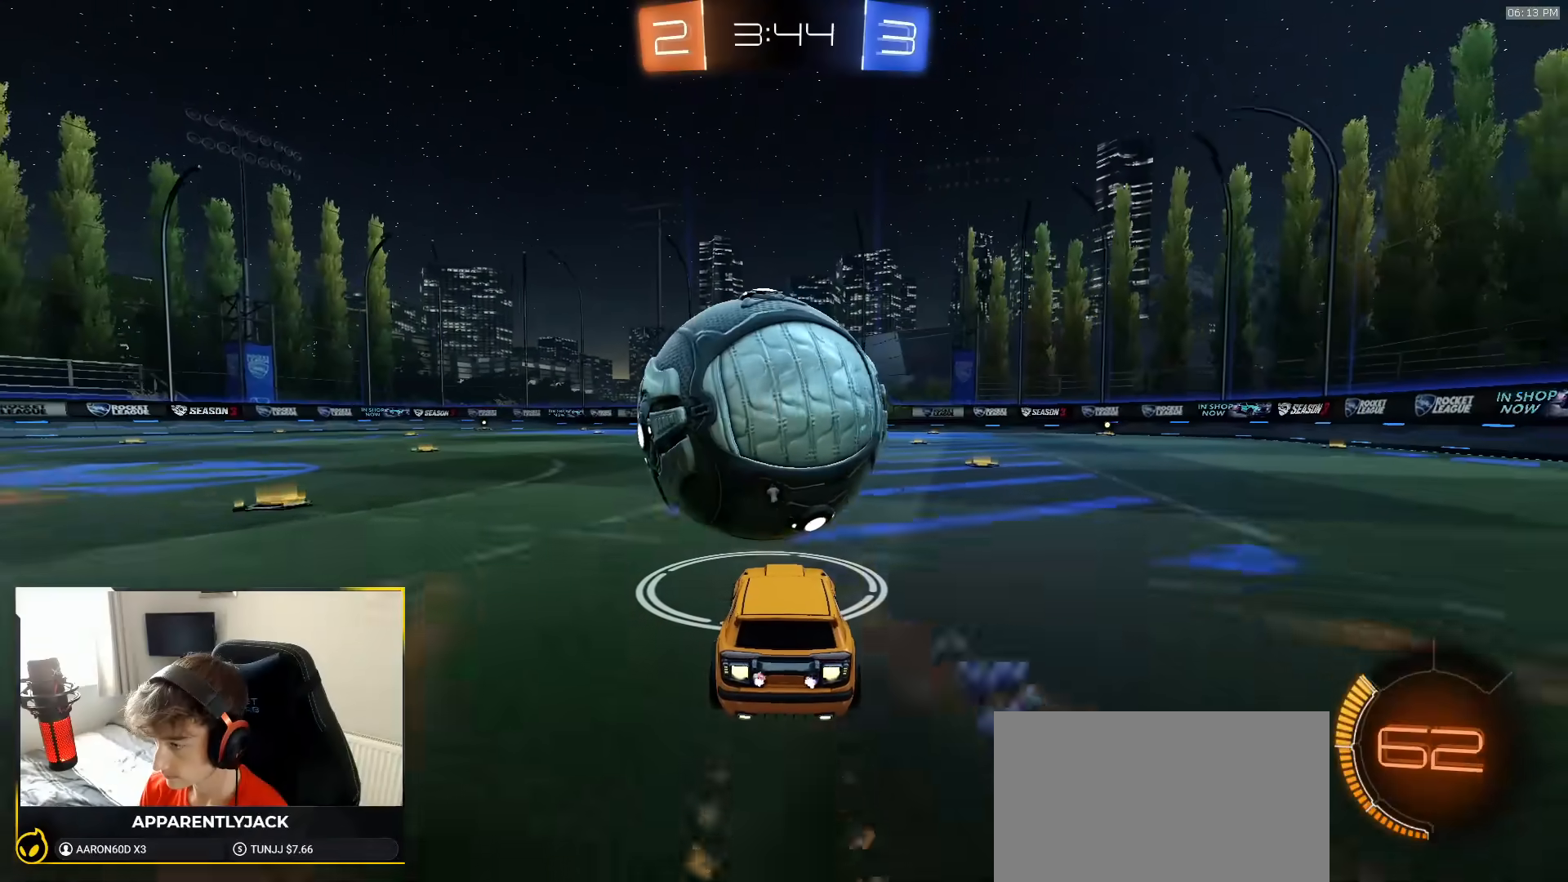
{"buttons": [], "left_stick": "center", "right_stick": "center", "events": [[367, "R1", "up"]]}
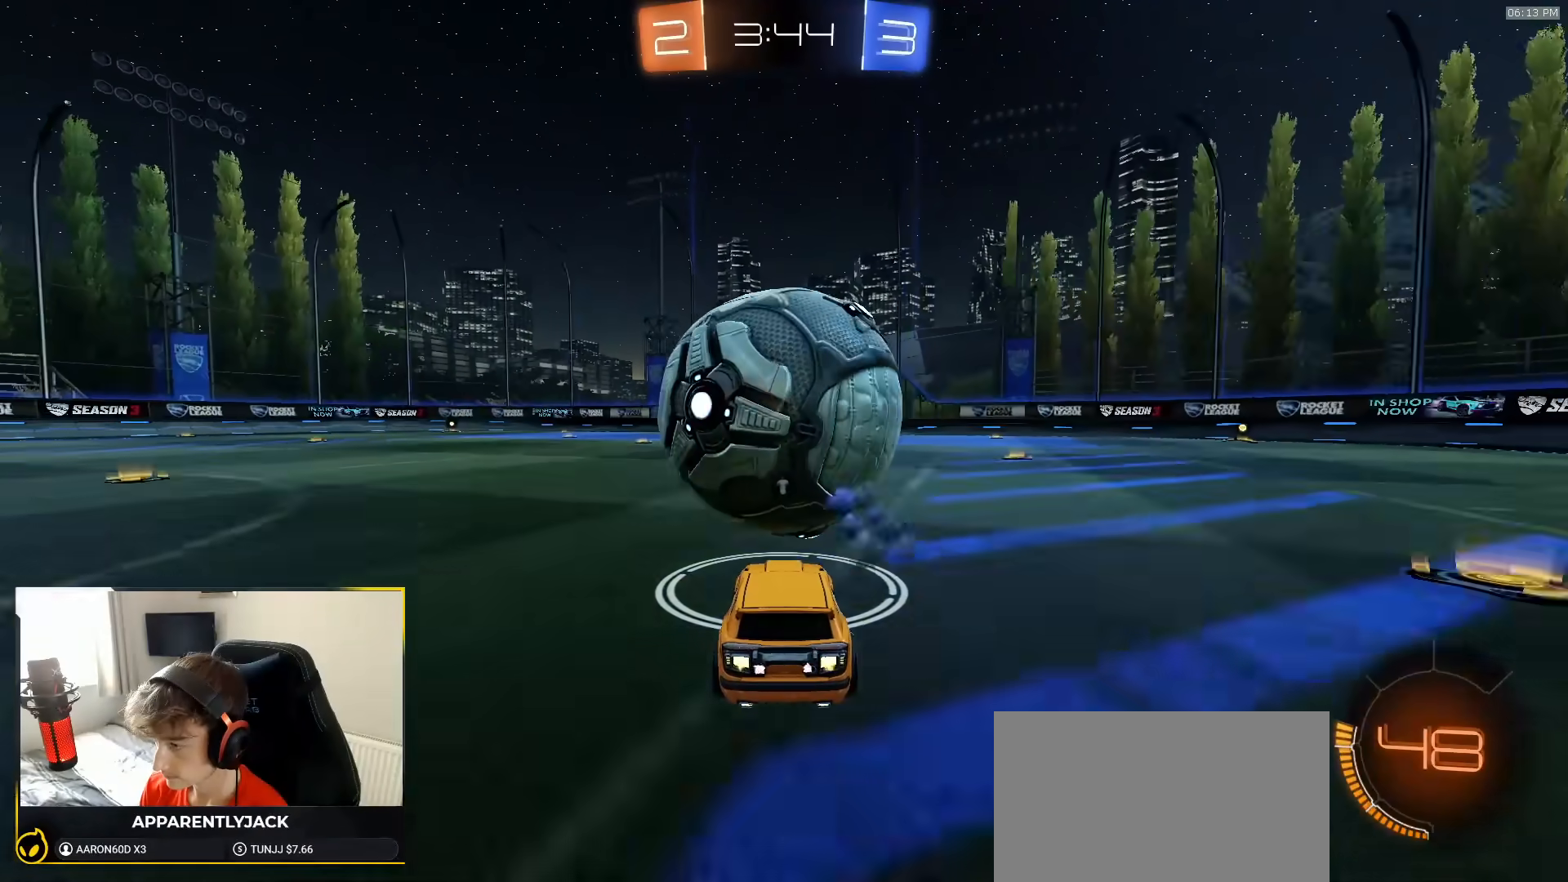
{"buttons": [], "left_stick": "center", "right_stick": "center", "events": [[183, "R1", "down"], [283, "R1", "up"]]}
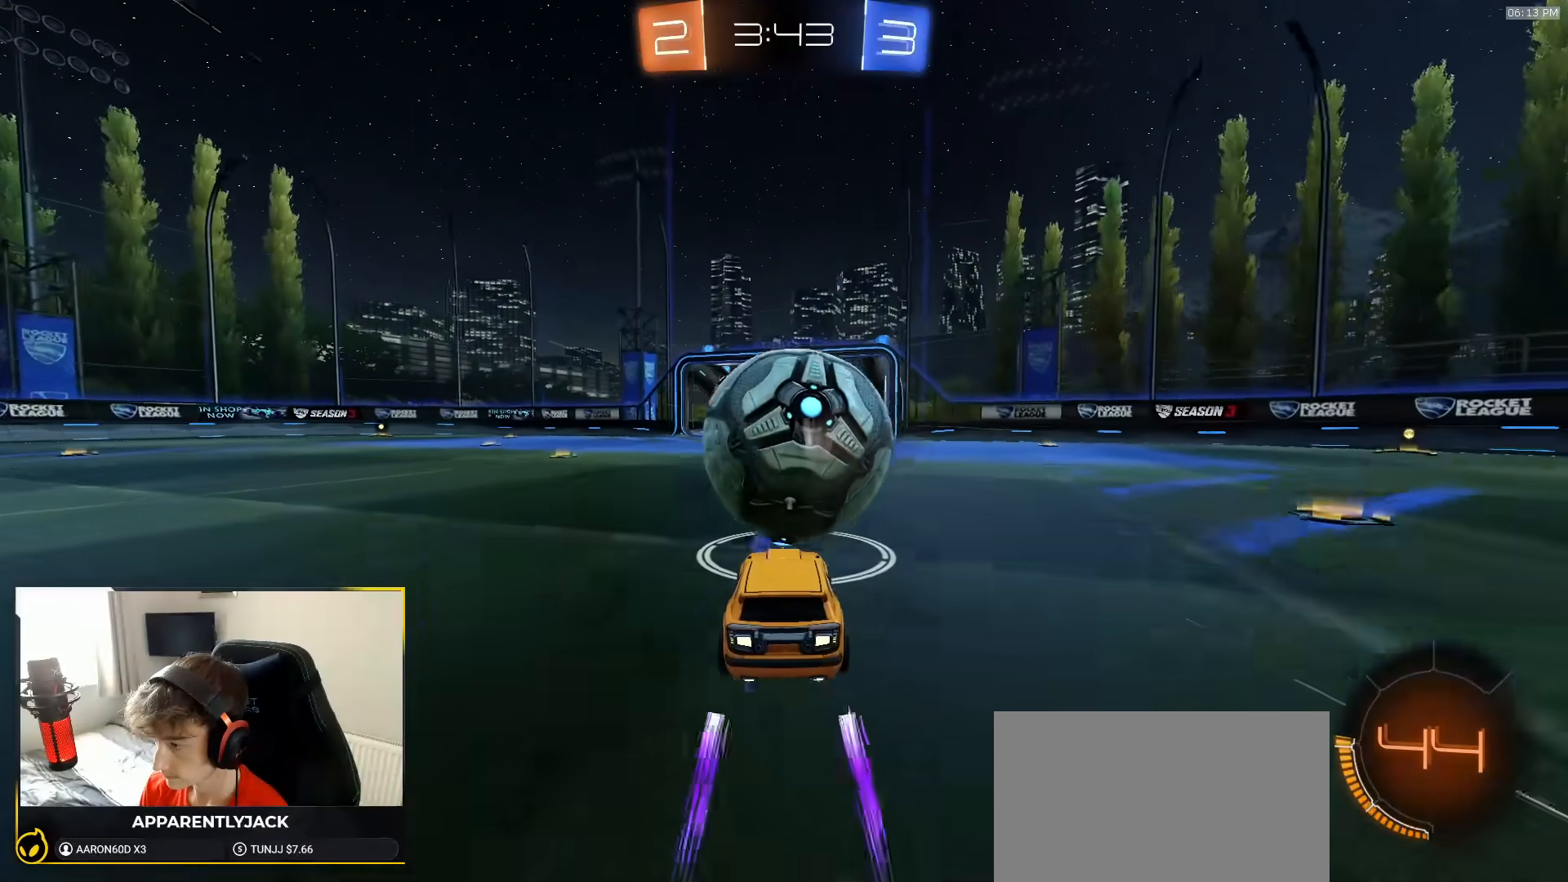
{"buttons": ["R1"], "left_stick": "center", "right_stick": "center", "events": [[100, "CROSS", "down"], [117, "left_stick", "up"], [133, "CROSS", "up"], [233, "left_stick", "center"], [283, "TRIANGLE", "down"], [317, "left_stick", "down"], [383, "TRIANGLE", "up"], [417, "R1", "down"], [450, "left_stick", "center"]]}
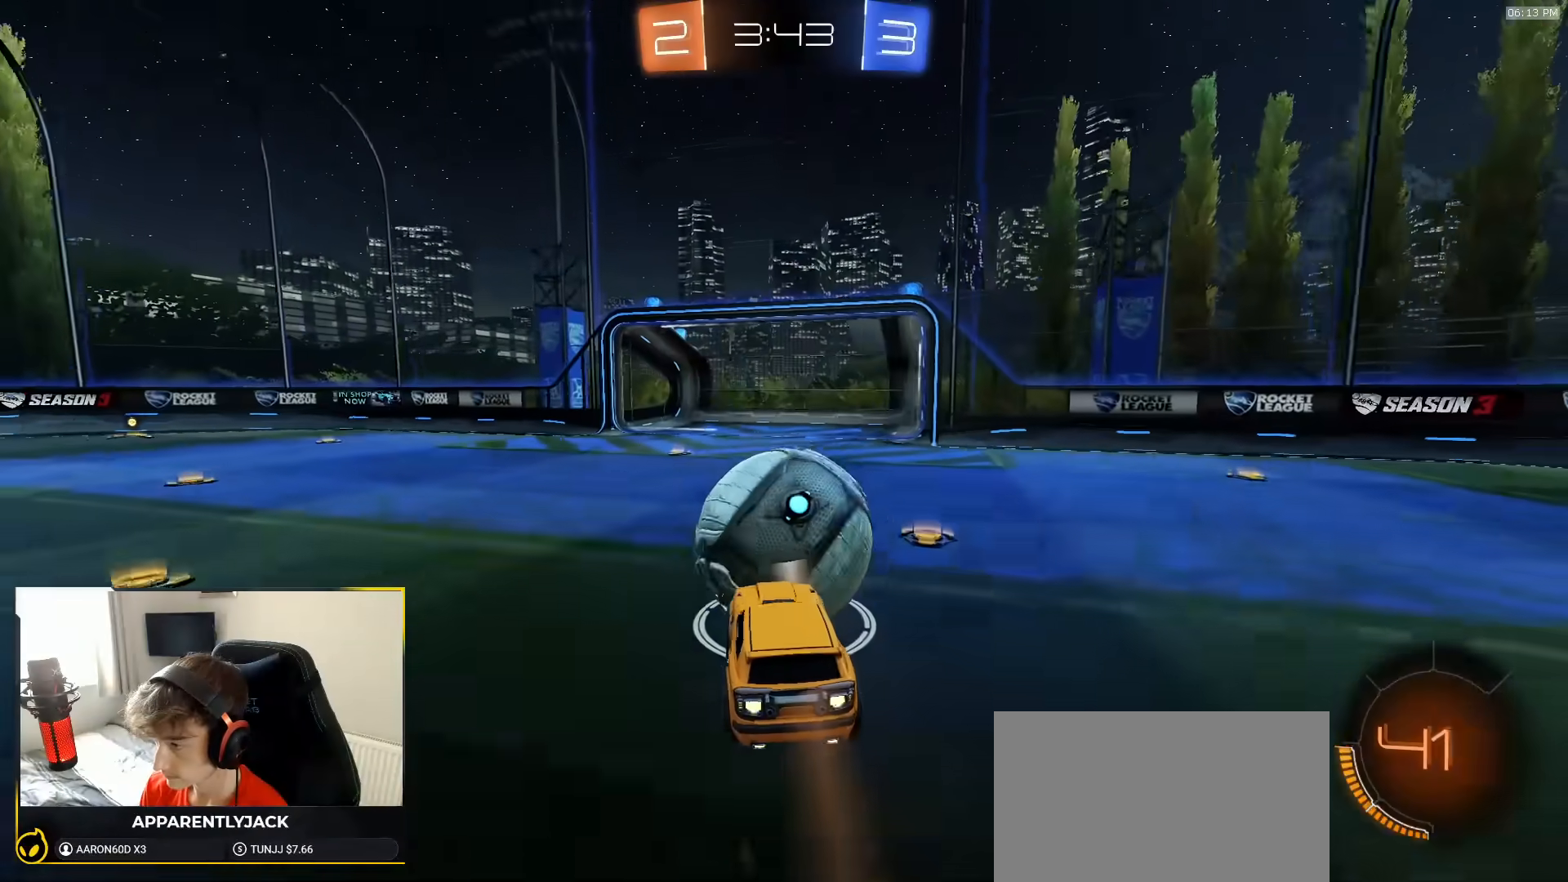
{"buttons": [], "left_stick": "up-left", "right_stick": "center", "events": [[50, "R1", "up"], [83, "left_stick", "up"], [167, "left_stick", "center"], [300, "left_stick", "up-left"]]}
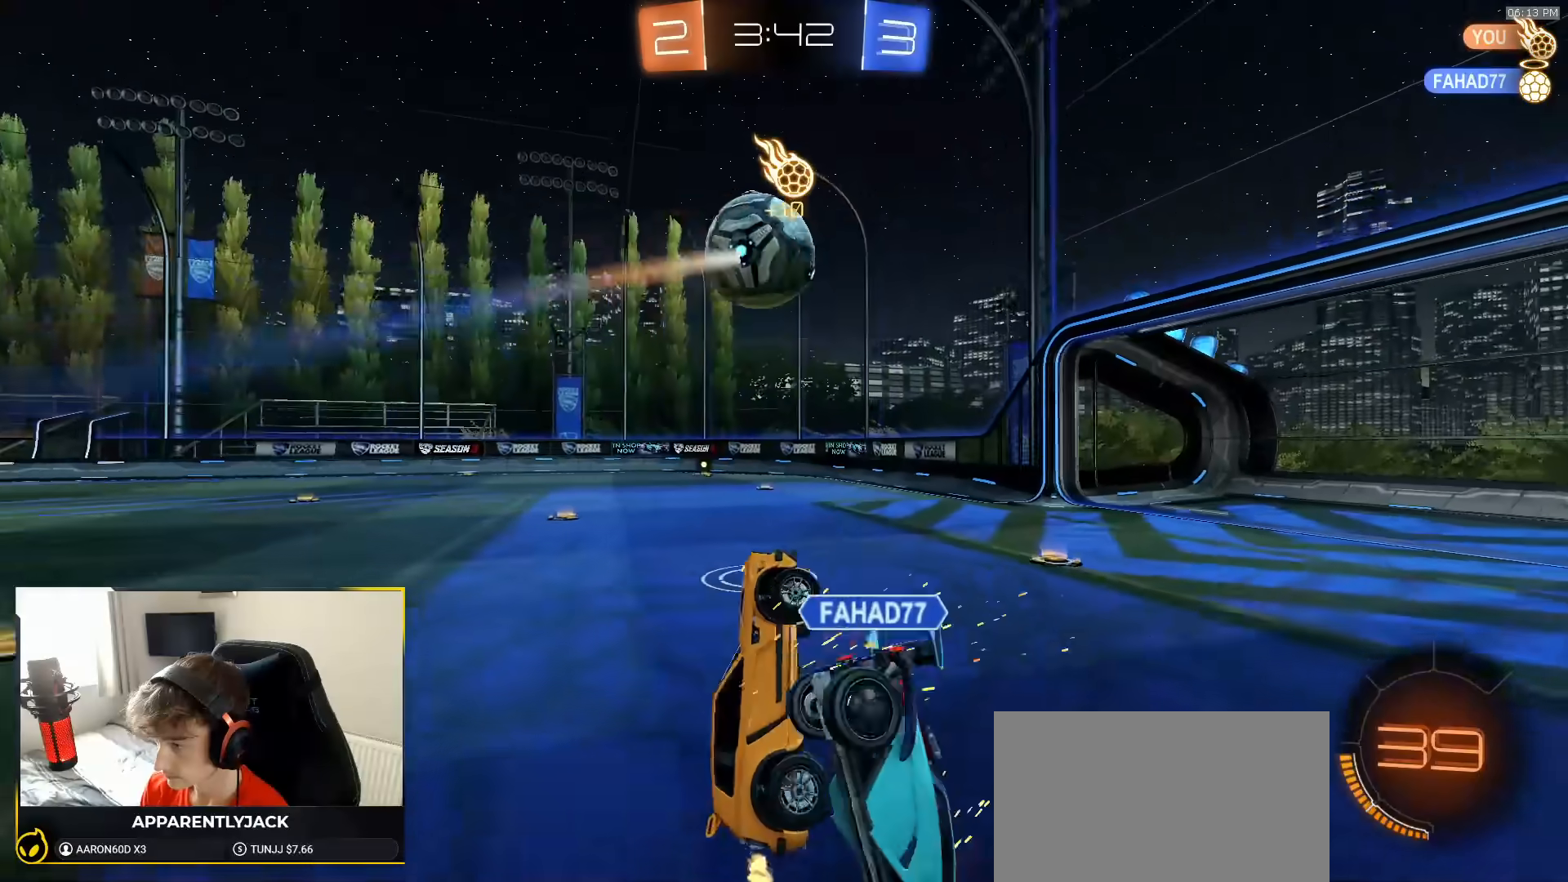
{"buttons": [], "left_stick": "left", "right_stick": "center", "events": [[33, "left_stick", "up-right"], [150, "L1", "down"], [150, "left_stick", "right"], [417, "left_stick", "up"], [433, "L1", "up"], [483, "left_stick", "left"]]}
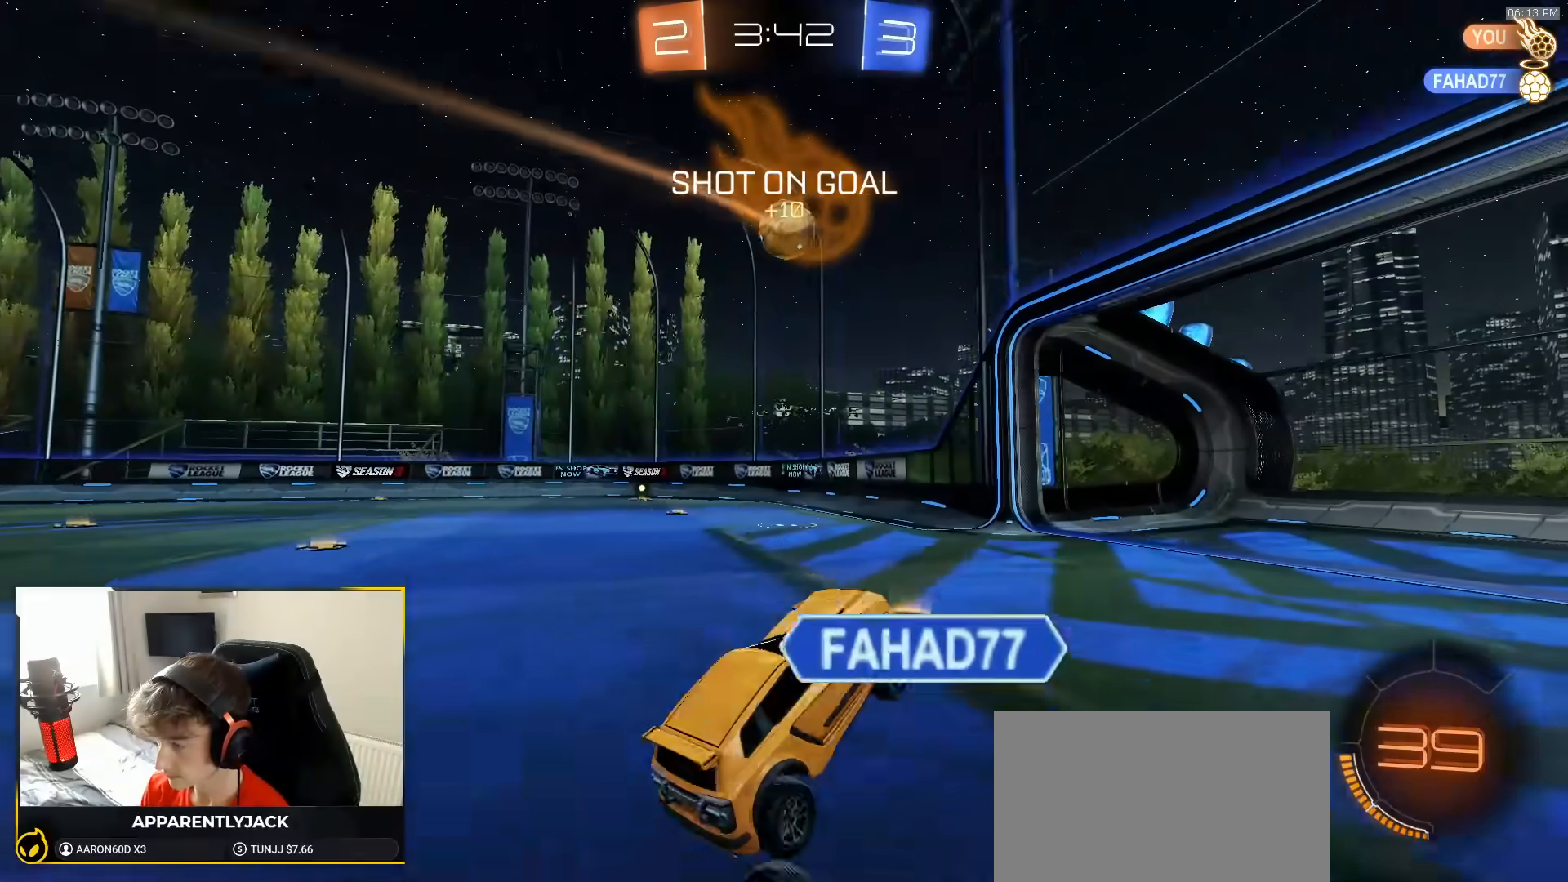
{"buttons": ["R1"], "left_stick": "left", "right_stick": "center", "events": [[50, "R1", "down"]]}
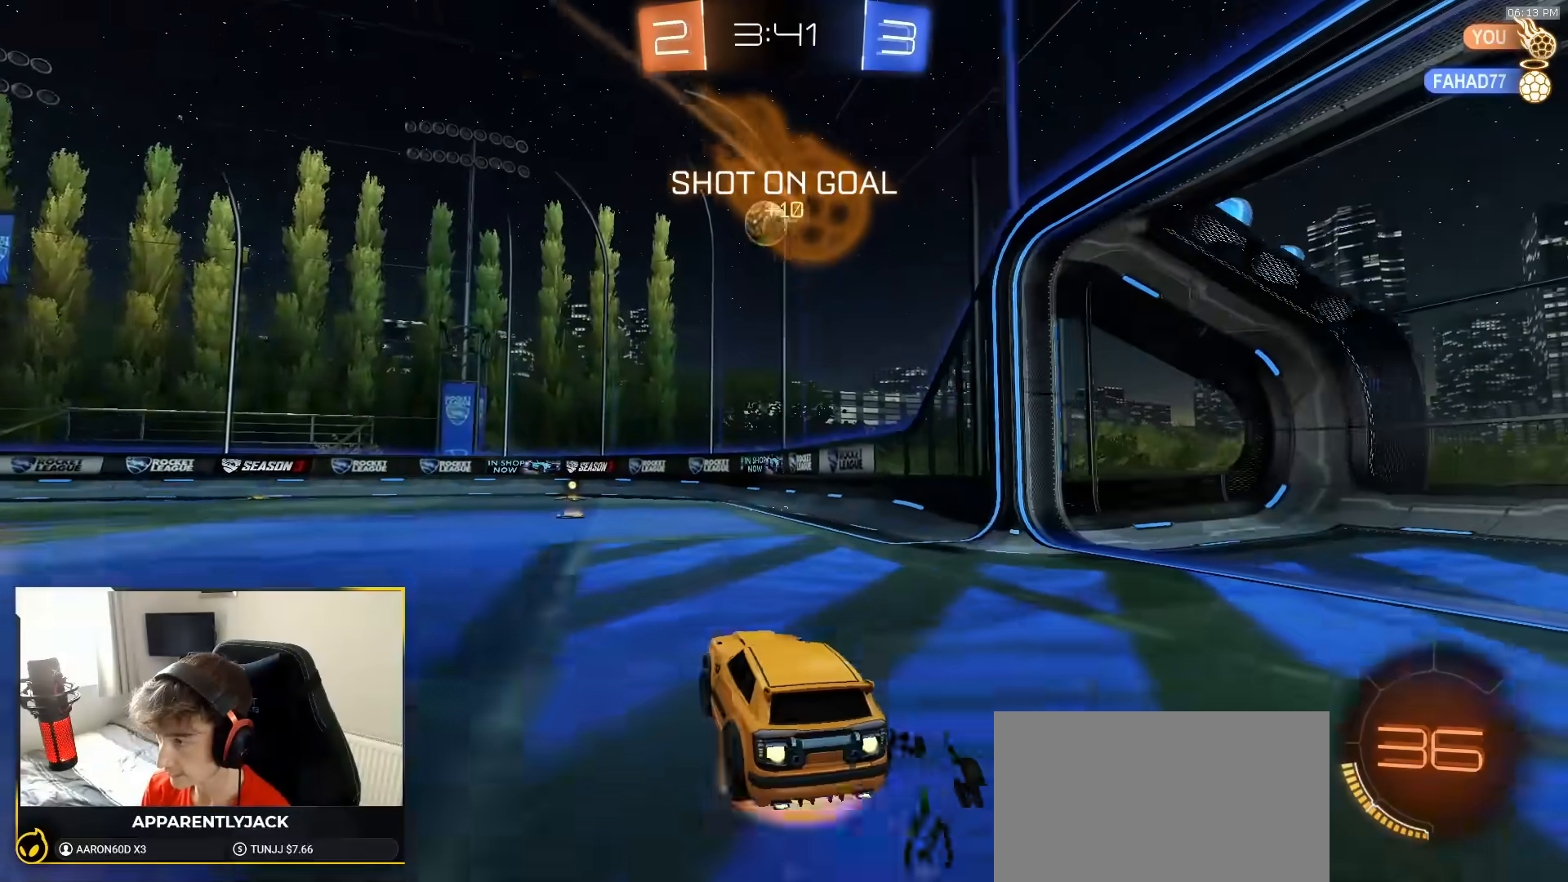
{"buttons": ["R1"], "left_stick": "down-left", "right_stick": "center", "events": [[50, "CROSS", "down"], [83, "L1", "down"], [83, "left_stick", "up-left"], [100, "CROSS", "up"], [133, "CROSS", "down"], [167, "CROSS", "up"], [183, "left_stick", "down"], [200, "TRIANGLE", "down"], [300, "left_stick", "left"], [350, "TRIANGLE", "up"], [400, "left_stick", "down-left"], [417, "L1", "up"]]}
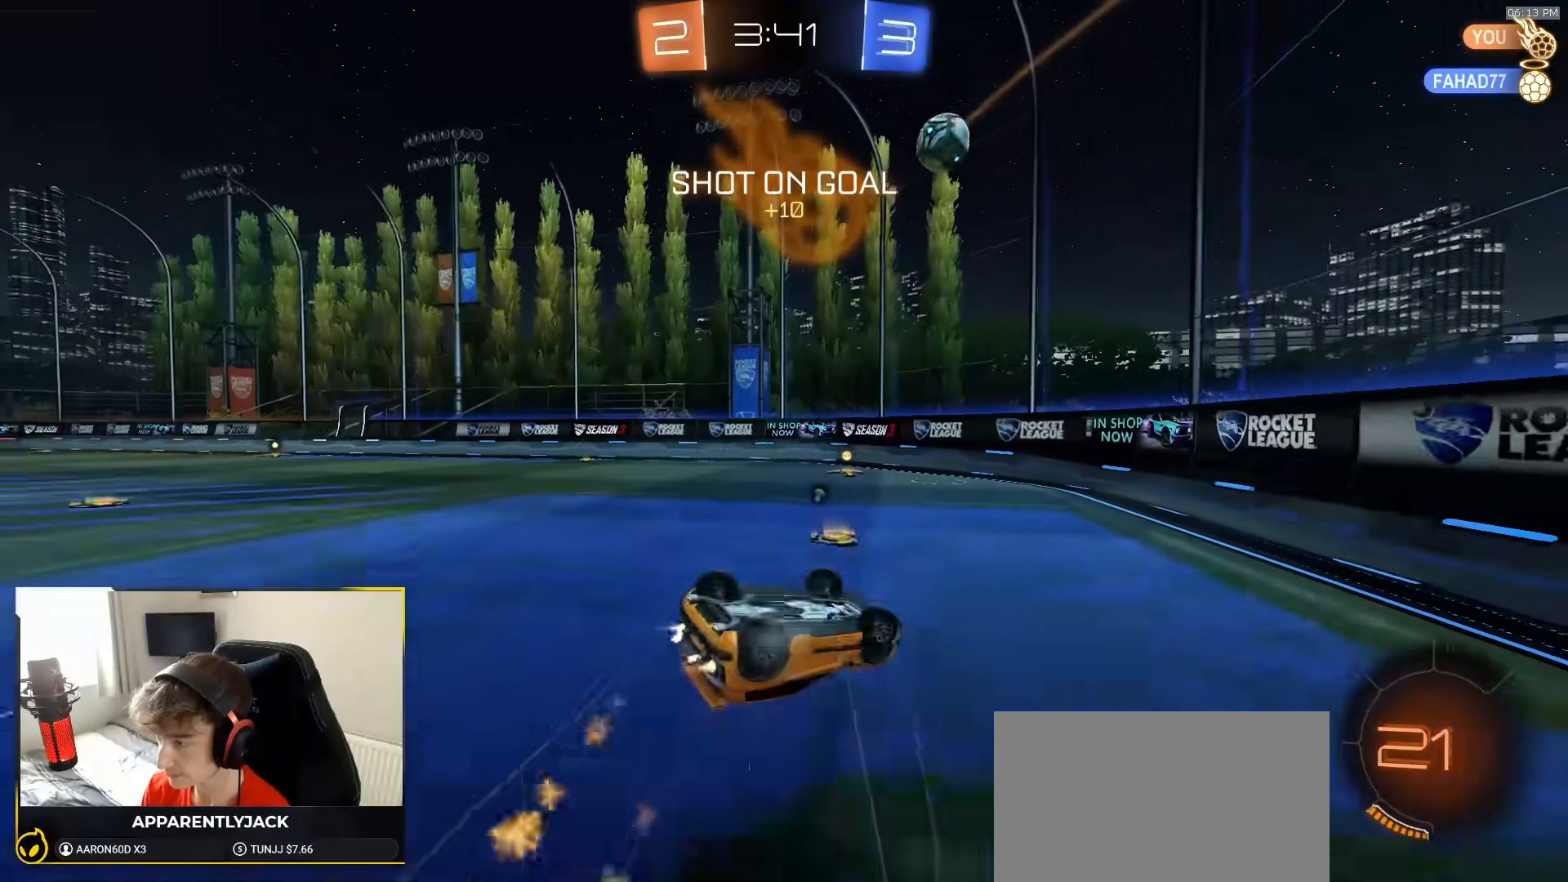
{"buttons": [], "left_stick": "center", "right_stick": "center", "events": [[117, "L1", "down"], [250, "SQUARE", "down"], [300, "L1", "up"], [383, "R1", "up"], [383, "left_stick", "center"], [400, "SQUARE", "up"]]}
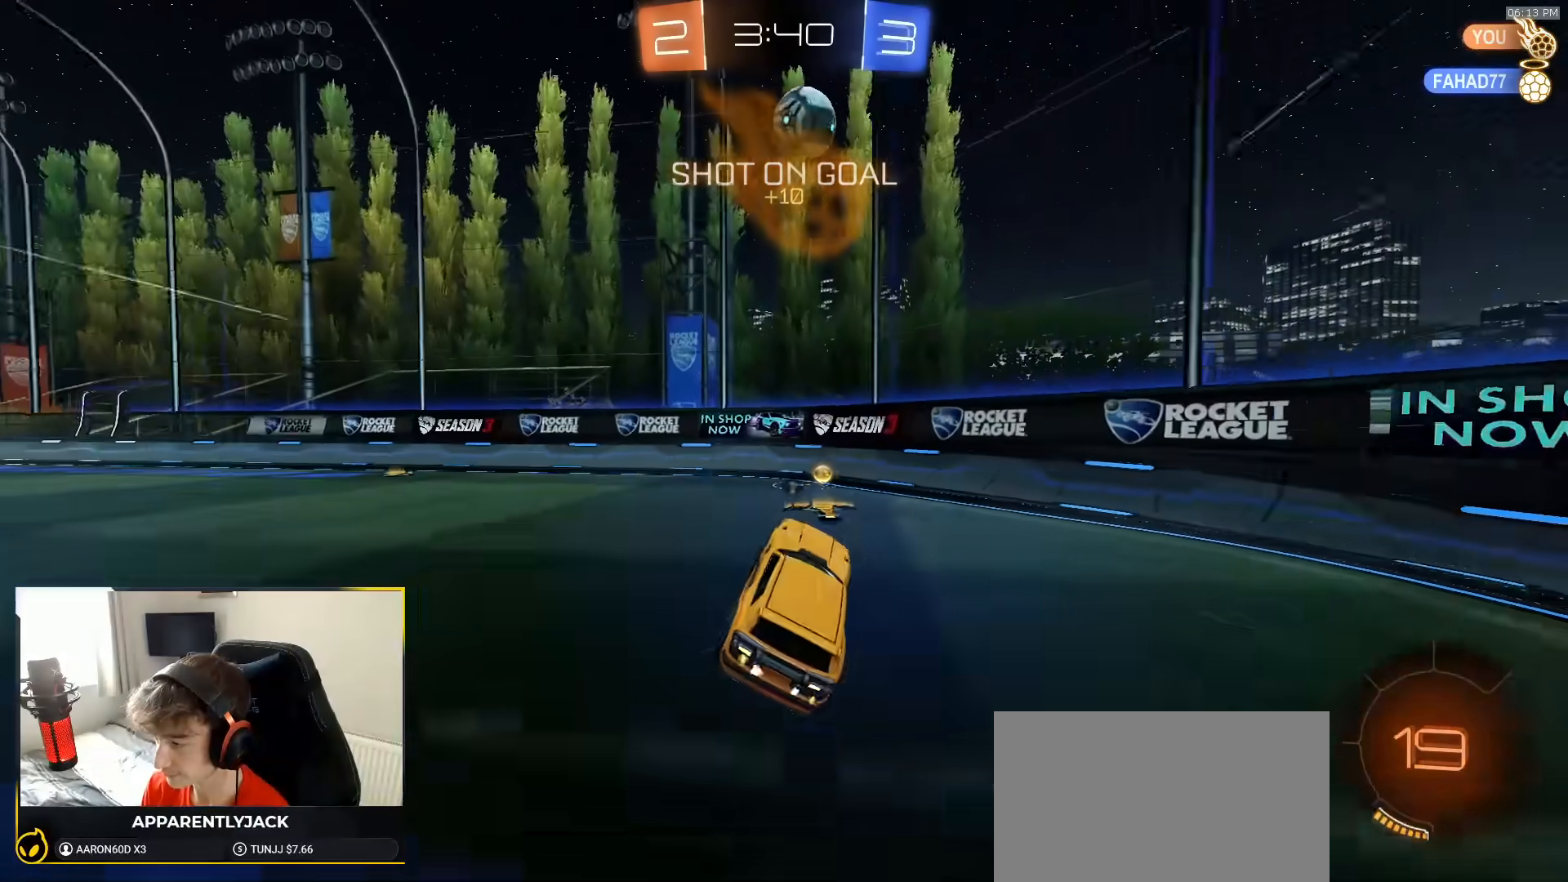
{"buttons": [], "left_stick": "left", "right_stick": "center", "events": [[33, "left_stick", "left"], [200, "L1", "down"], [267, "L1", "up"], [400, "L1", "down"], [500, "L1", "up"]]}
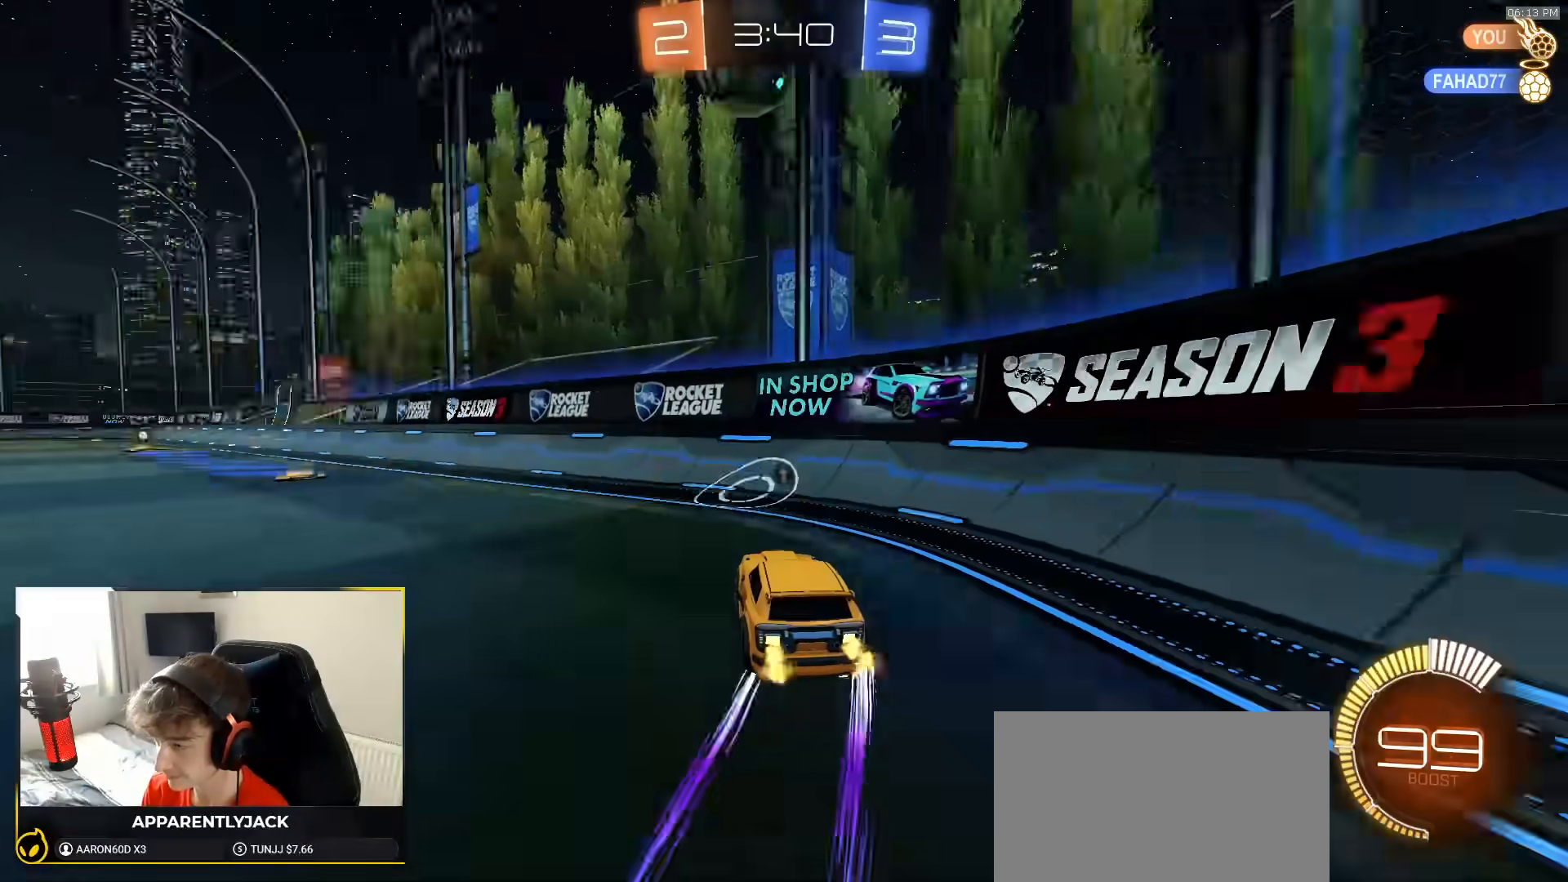
{"buttons": ["R1"], "left_stick": "center", "right_stick": "center", "events": [[233, "L1", "down"], [283, "L1", "up"], [317, "R1", "down"], [433, "left_stick", "center"]]}
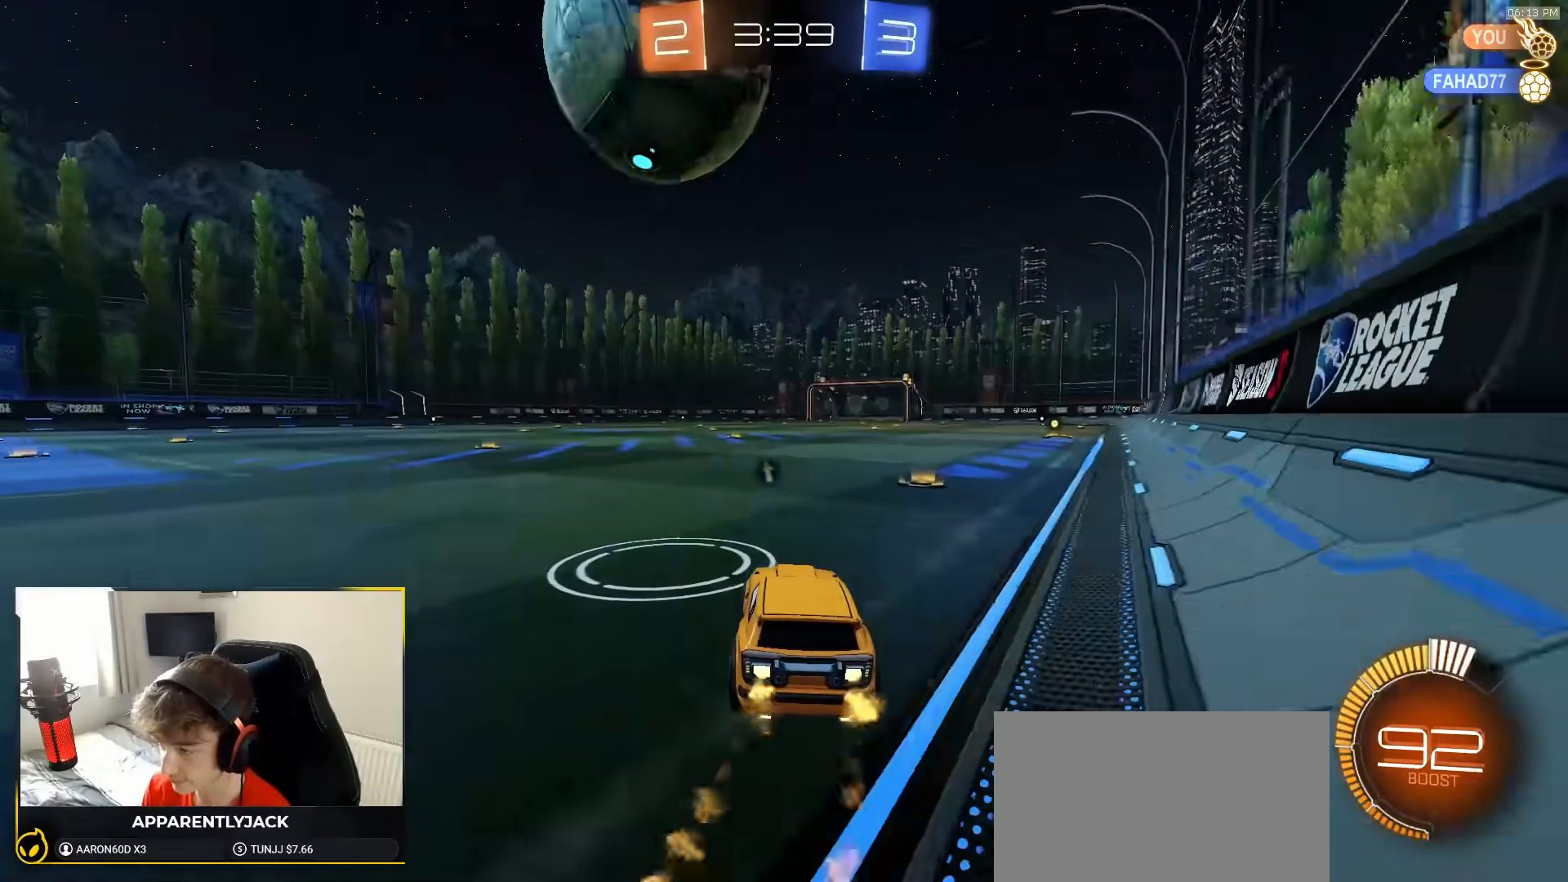
{"buttons": [], "left_stick": "left", "right_stick": "center", "events": [[83, "R1", "up"], [200, "left_stick", "right"], [233, "TRIANGLE", "down"], [367, "TRIANGLE", "up"], [433, "left_stick", "center"], [483, "left_stick", "left"]]}
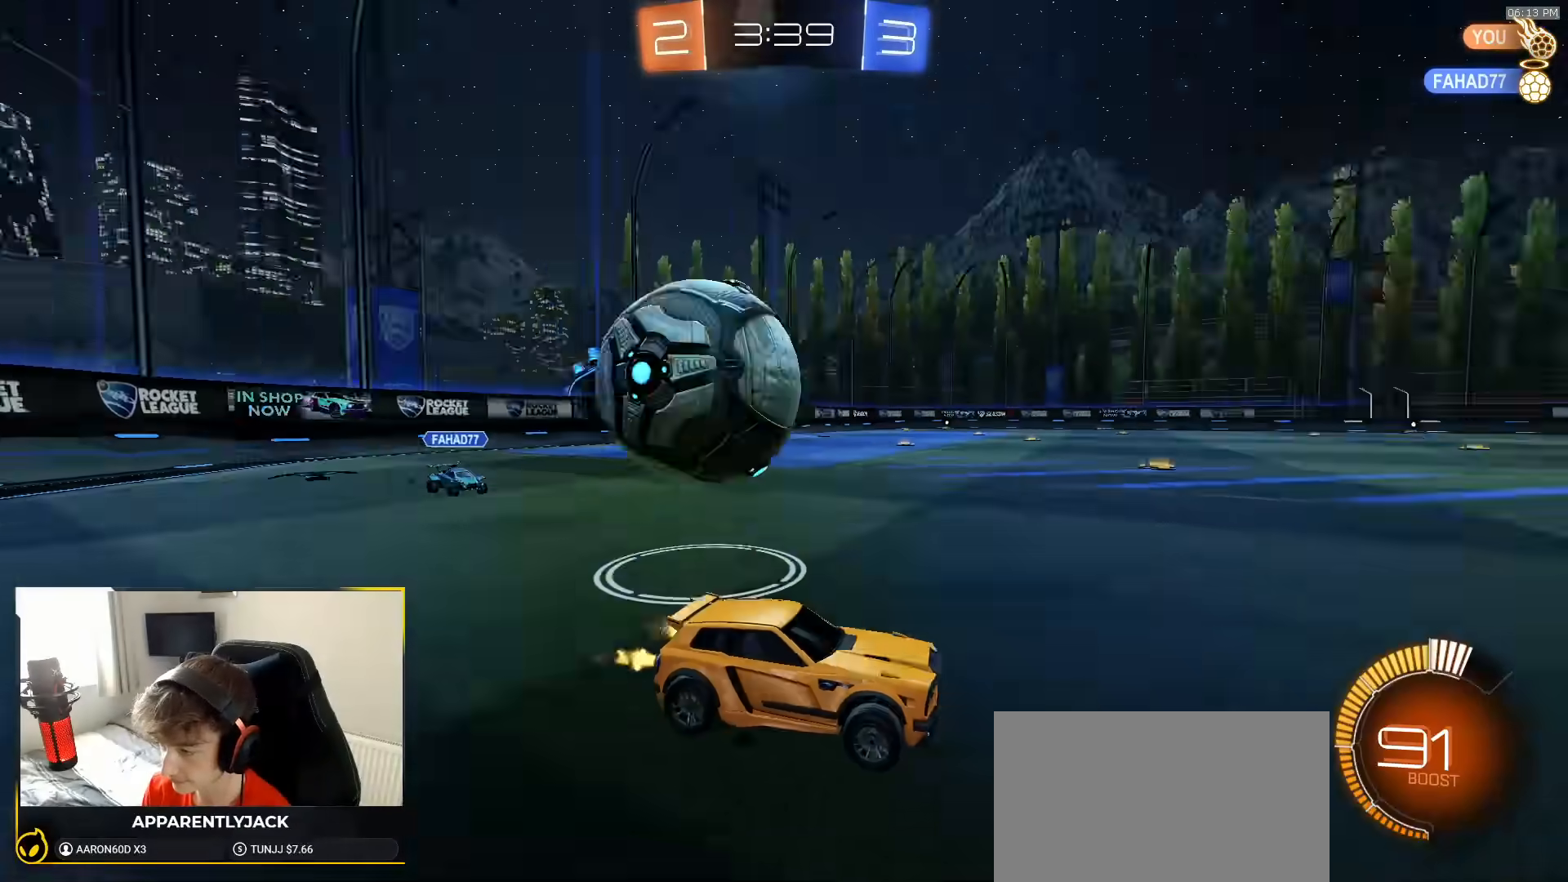
{"buttons": [], "left_stick": "left", "right_stick": "center", "events": [[200, "left_stick", "right"], [233, "L2", "down"], [250, "left_stick", "center"], [300, "left_stick", "left"], [450, "L2", "up"]]}
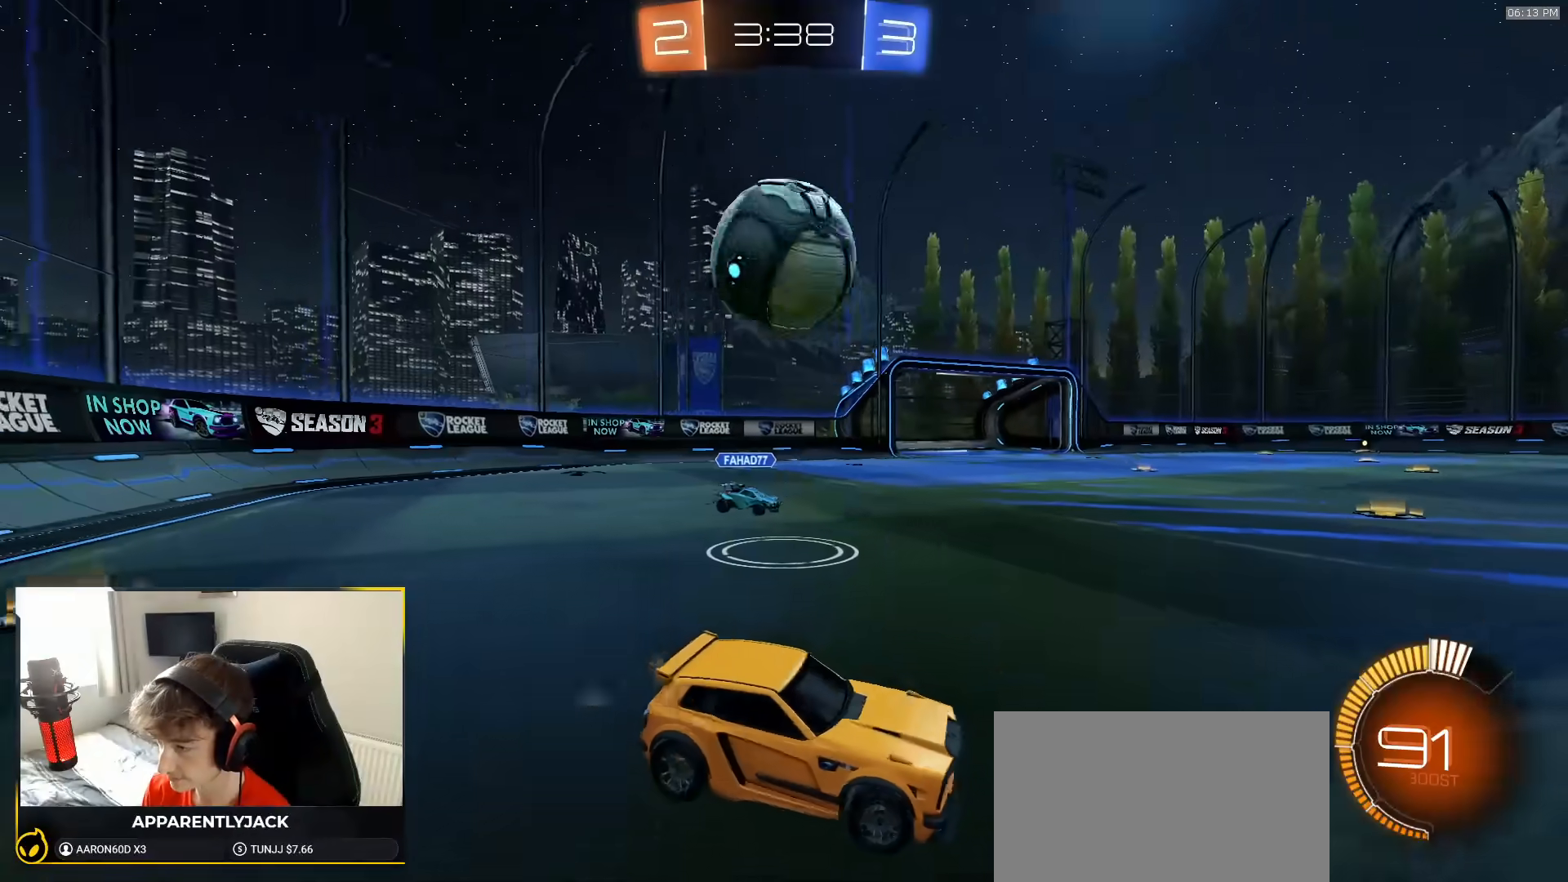
{"buttons": ["CROSS", "L1", "R1"], "left_stick": "up-right", "right_stick": "center", "events": [[150, "left_stick", "down-left"], [183, "CROSS", "down"], [217, "R1", "down"], [367, "L1", "down"], [367, "left_stick", "down-right"], [433, "left_stick", "up-right"]]}
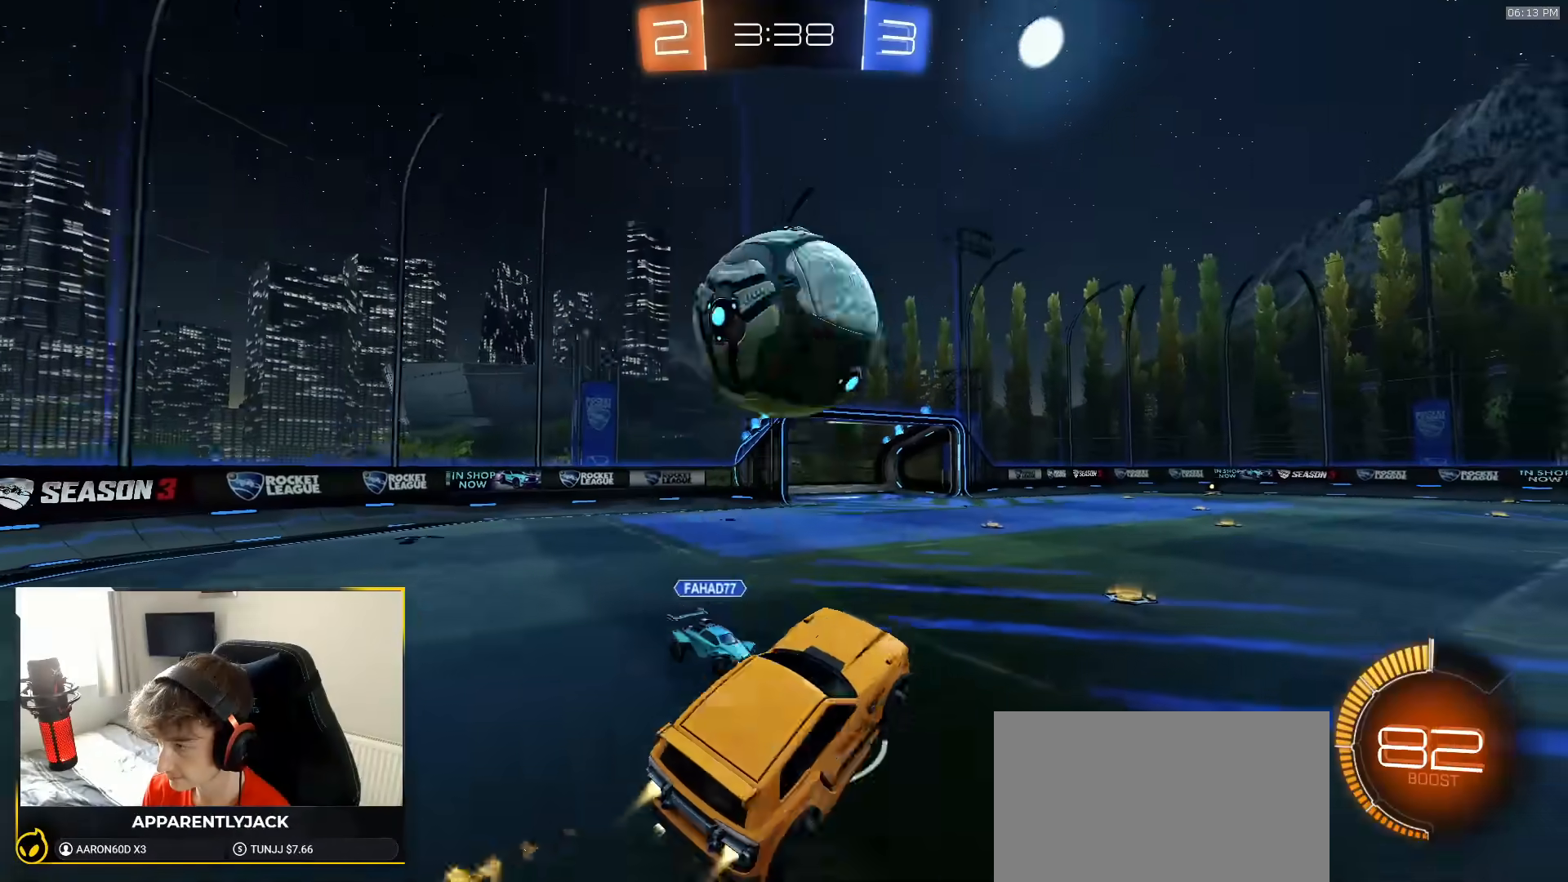
{"buttons": ["R1"], "left_stick": "down", "right_stick": "center", "events": [[17, "CROSS", "up"], [17, "L1", "up"], [150, "left_stick", "up-left"], [250, "CROSS", "down"], [400, "CROSS", "up"], [433, "left_stick", "down"]]}